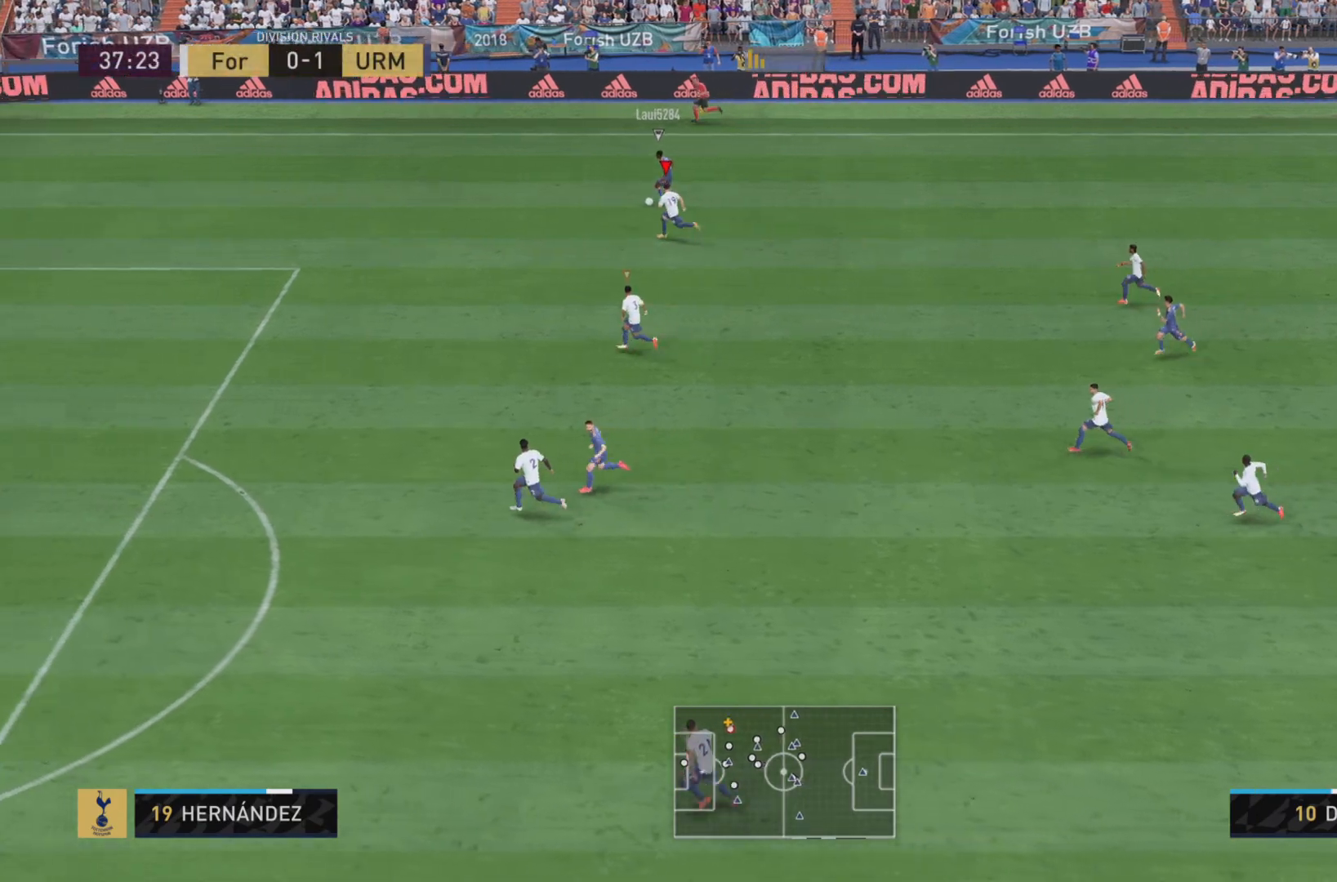
Gameplay with a controller (PlayStation layout); each line is a JSON object with the inputs held at the frame after it. "events" lists button and stick changes between this image and that frame as [ms after this image, input, new state], when the widget could be followed in between. Not read: L3 R3.
{"buttons": ["R1"], "left_stick": "left", "right_stick": "center", "events": [[100, "left_stick", "down-right"], [150, "left_stick", "center"], [167, "R1", "up"], [367, "R1", "down"], [367, "left_stick", "left"]]}
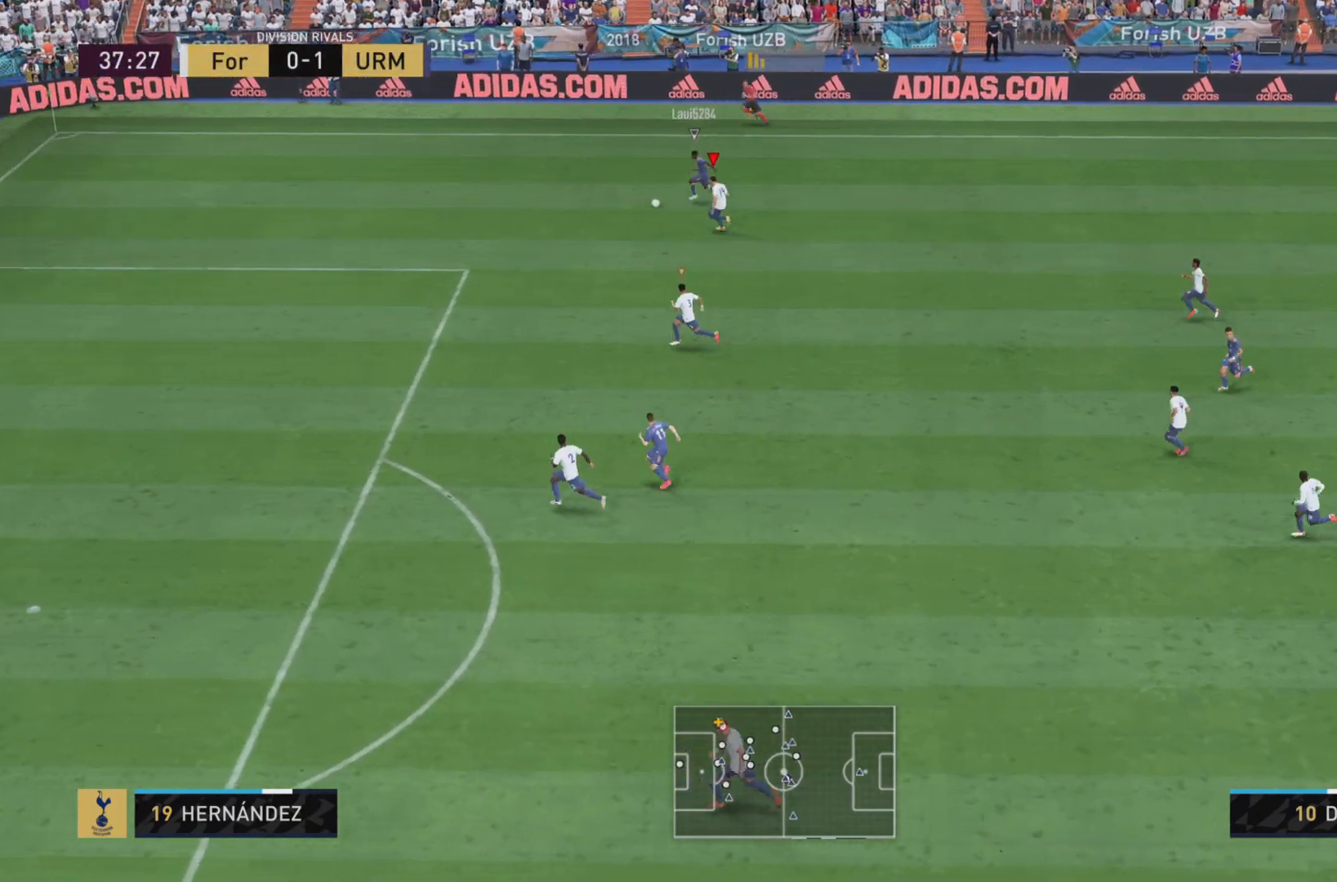
{"buttons": ["R1"], "left_stick": "down-left", "right_stick": "center", "events": [[317, "left_stick", "down-left"]]}
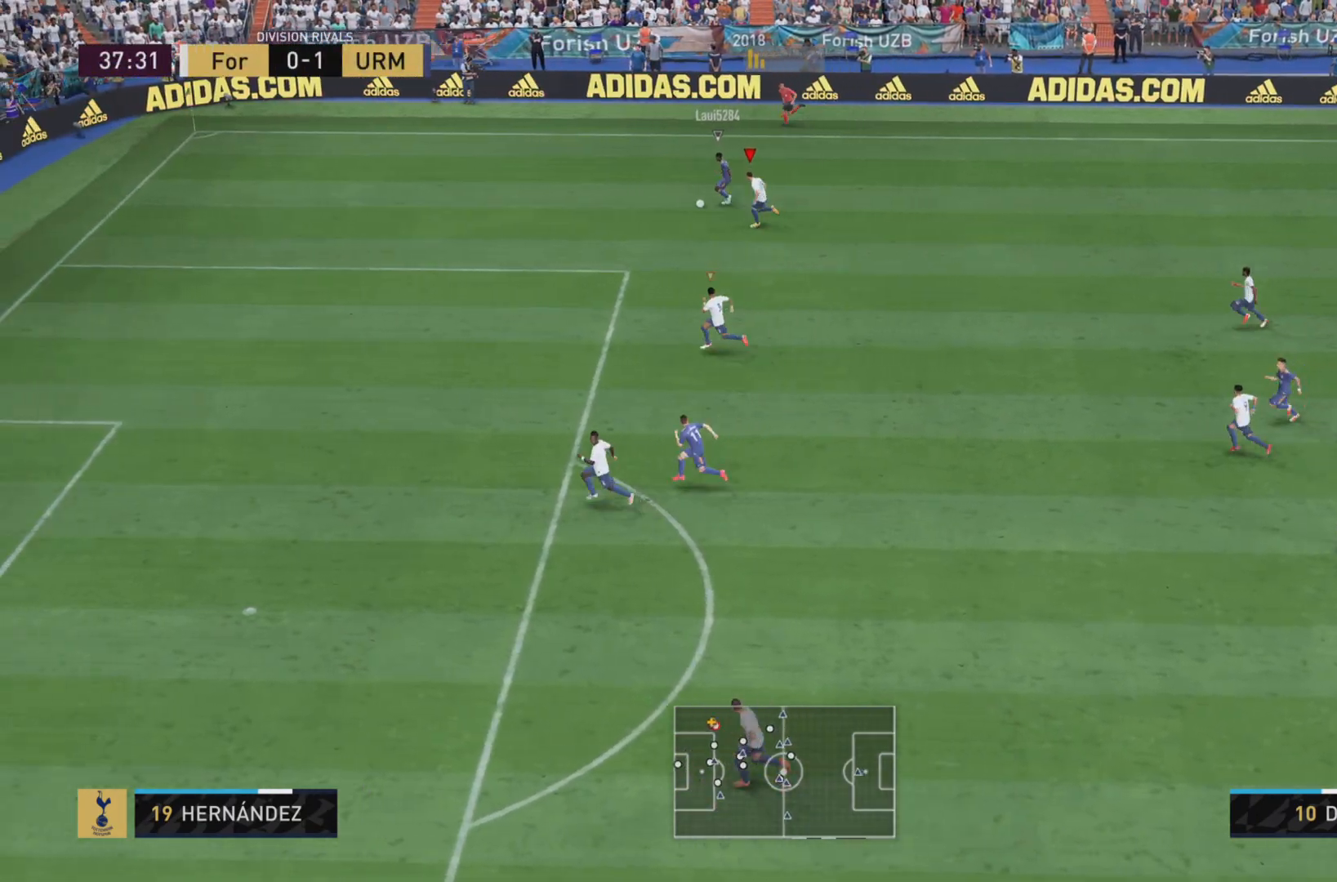
{"buttons": ["R1"], "left_stick": "down-left", "right_stick": "center", "events": []}
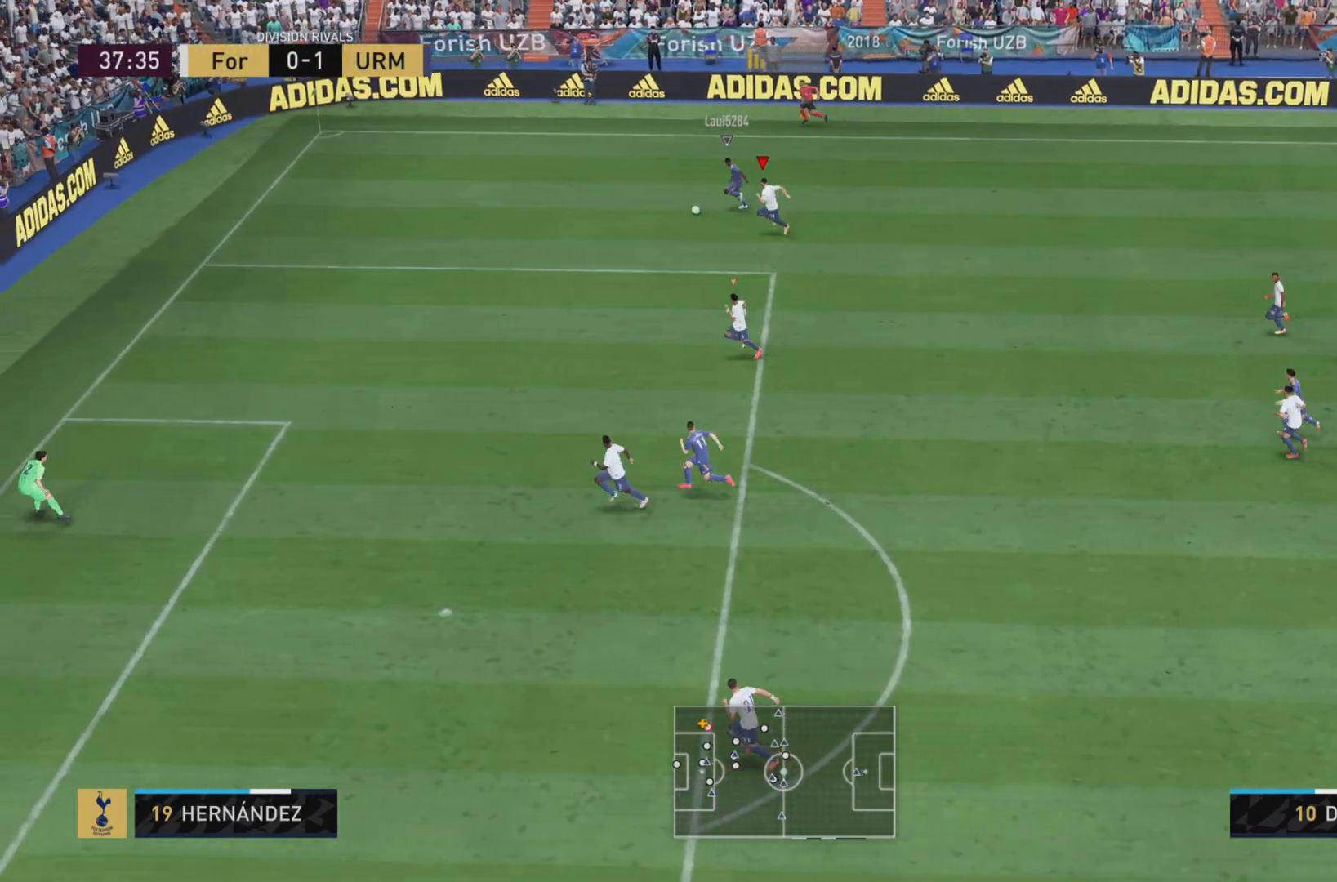
{"buttons": ["R1"], "left_stick": "left", "right_stick": "center", "events": [[184, "left_stick", "left"]]}
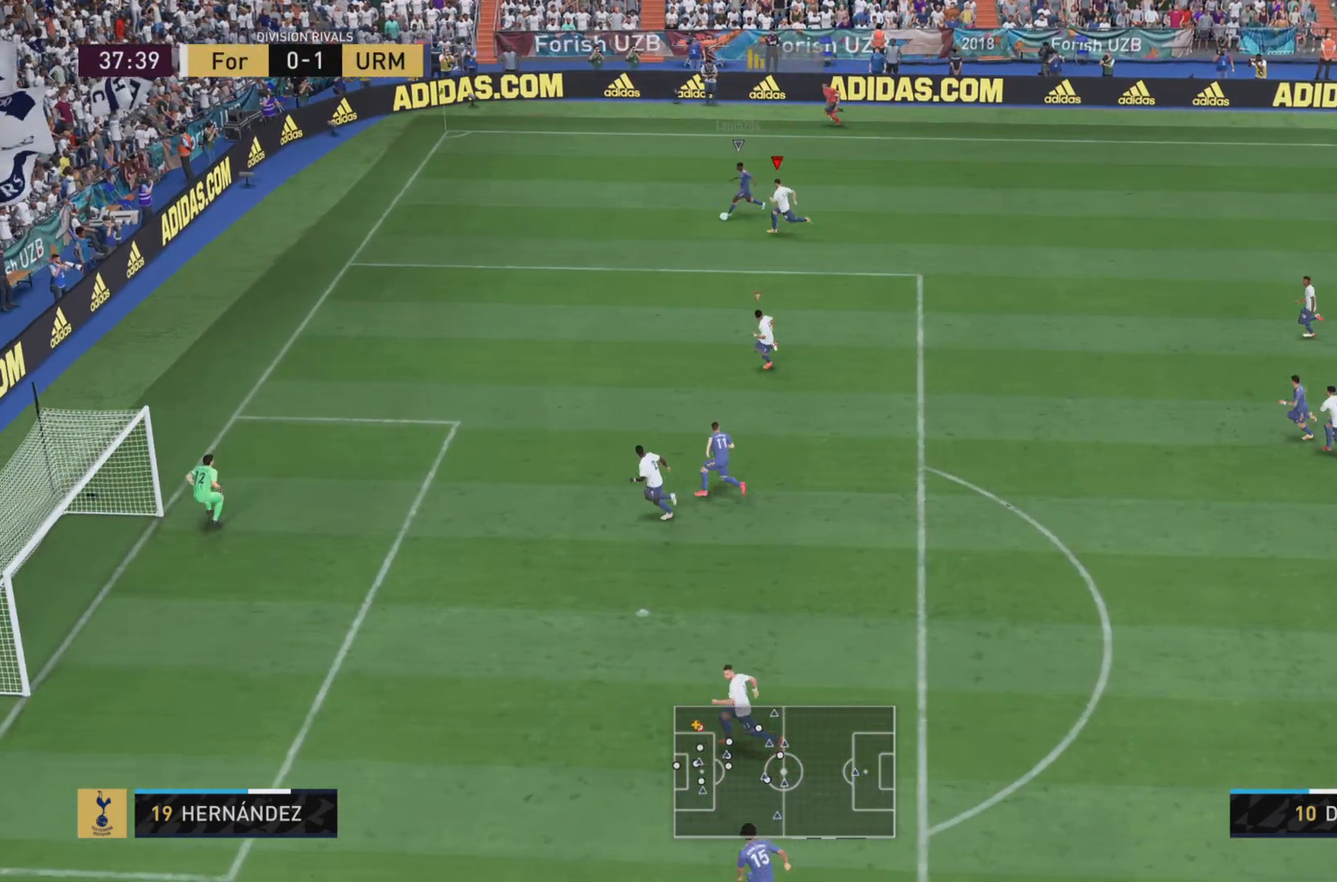
{"buttons": ["L1", "R1"], "left_stick": "left", "right_stick": "center", "events": [[117, "L1", "down"]]}